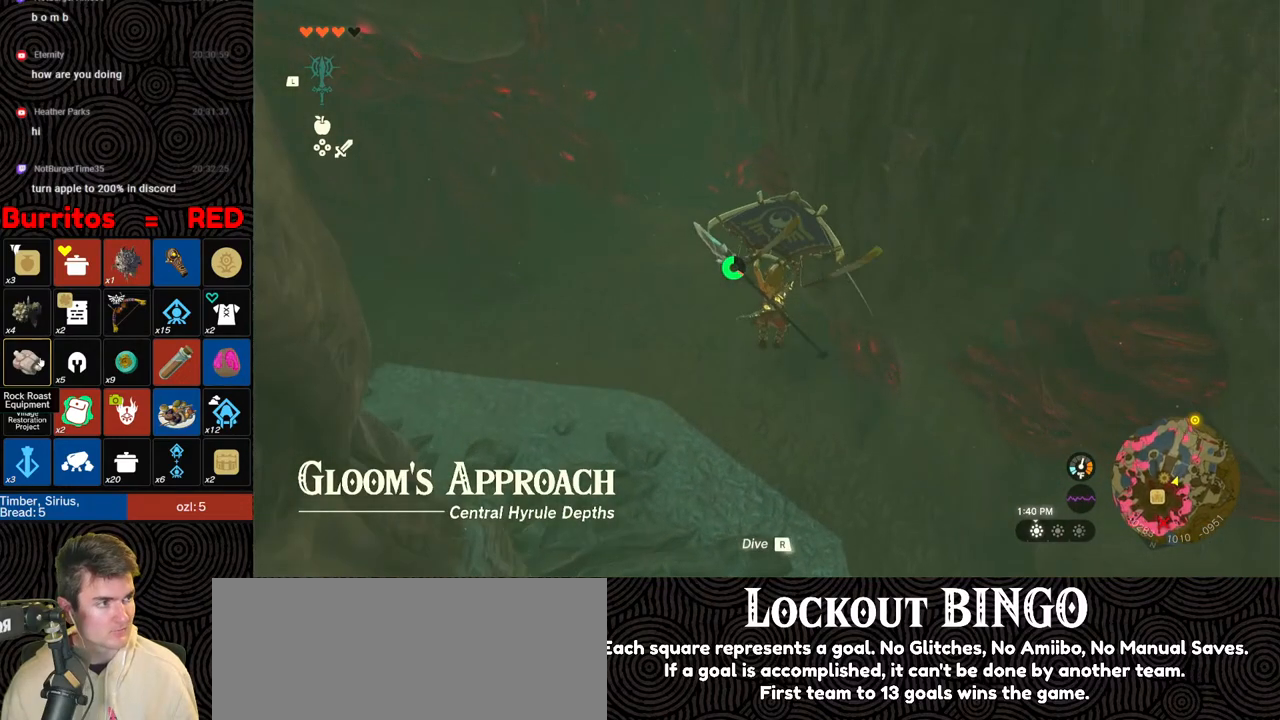
Gameplay with a controller (Nintendo layout); each line is a JSON object with the inputs held at the frame after it. "events" lists button and stick changes between this image and that frame as [ms after this image, input, new state], when the widget could be followed in between. Not read: L3 R3.
{"buttons": ["B"], "left_stick": "up", "right_stick": "center", "events": [[400, "B", "down"]]}
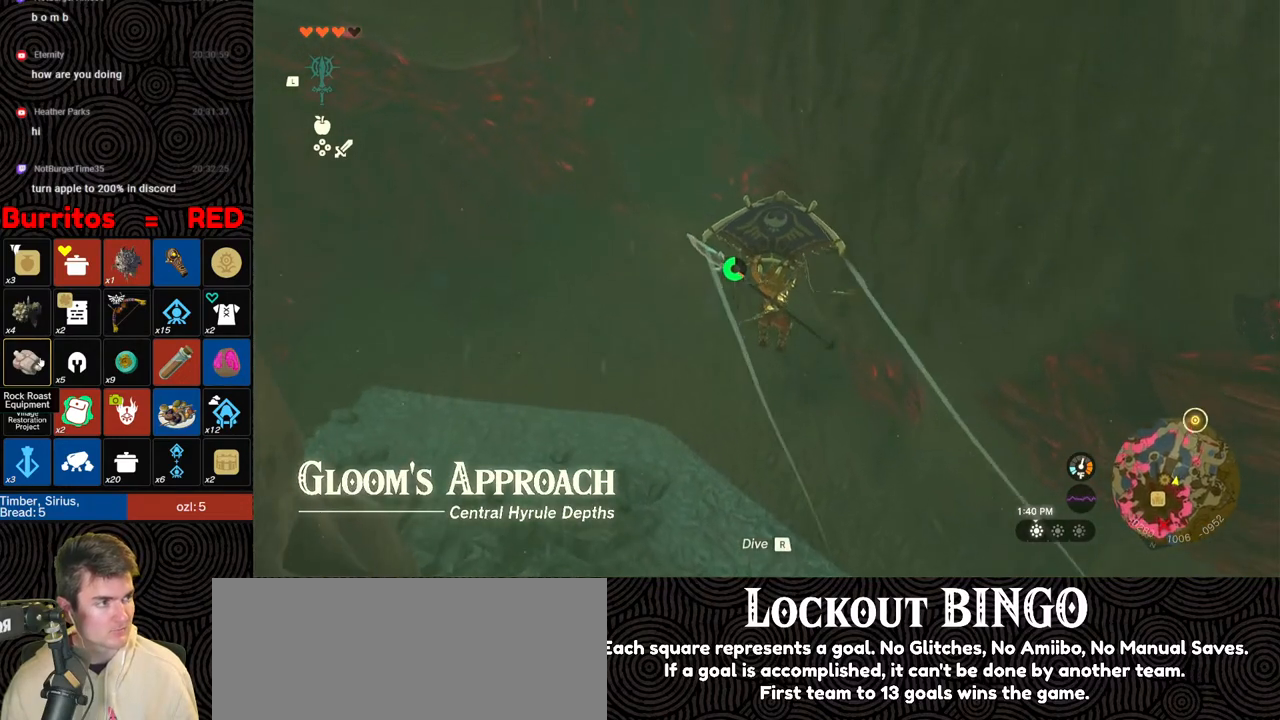
{"buttons": [], "left_stick": "up", "right_stick": "center", "events": [[150, "B", "up"], [167, "X", "down"], [317, "X", "up"]]}
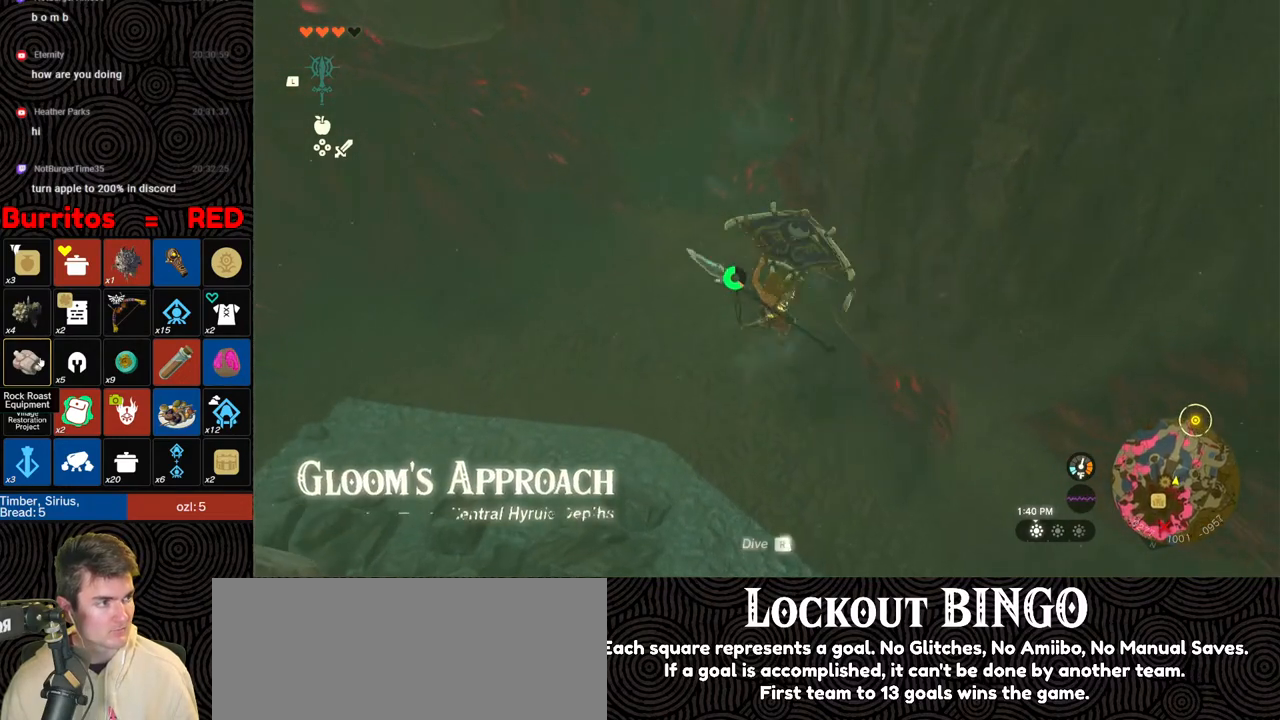
{"buttons": [], "left_stick": "up", "right_stick": "center", "events": []}
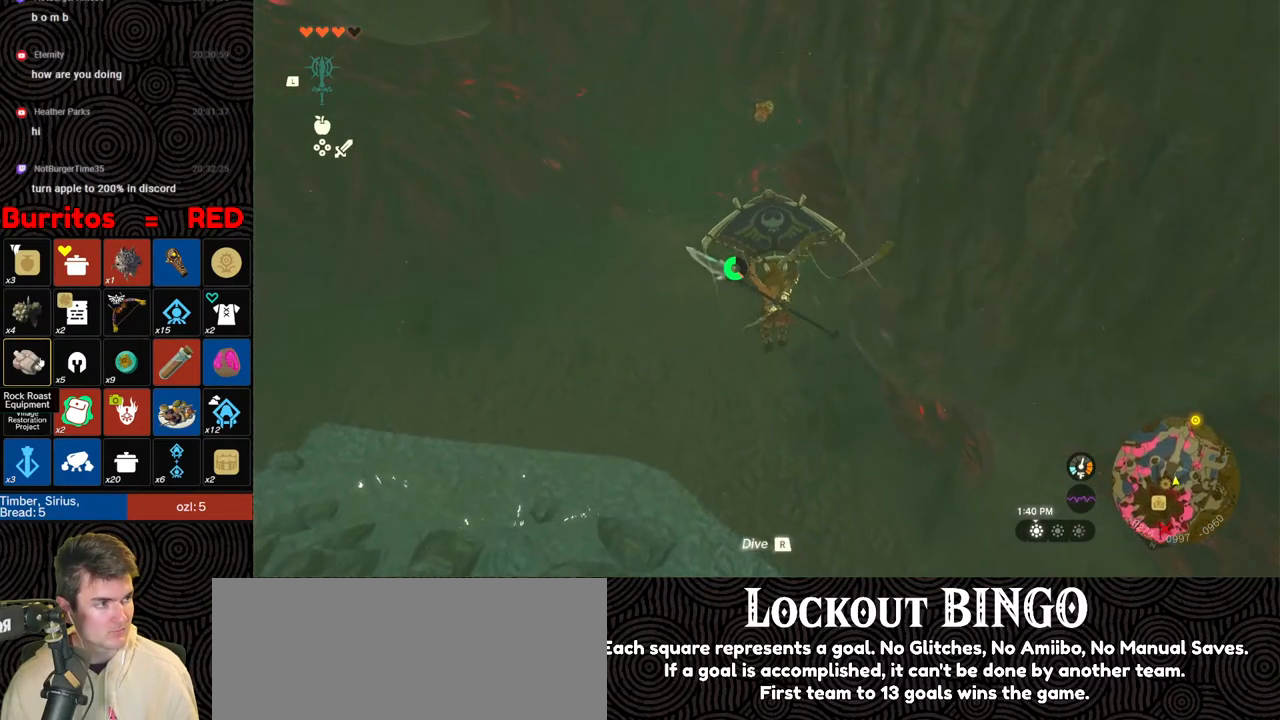
{"buttons": [], "left_stick": "up", "right_stick": "center", "events": [[167, "B", "down"], [283, "B", "up"], [333, "X", "down"], [433, "X", "up"]]}
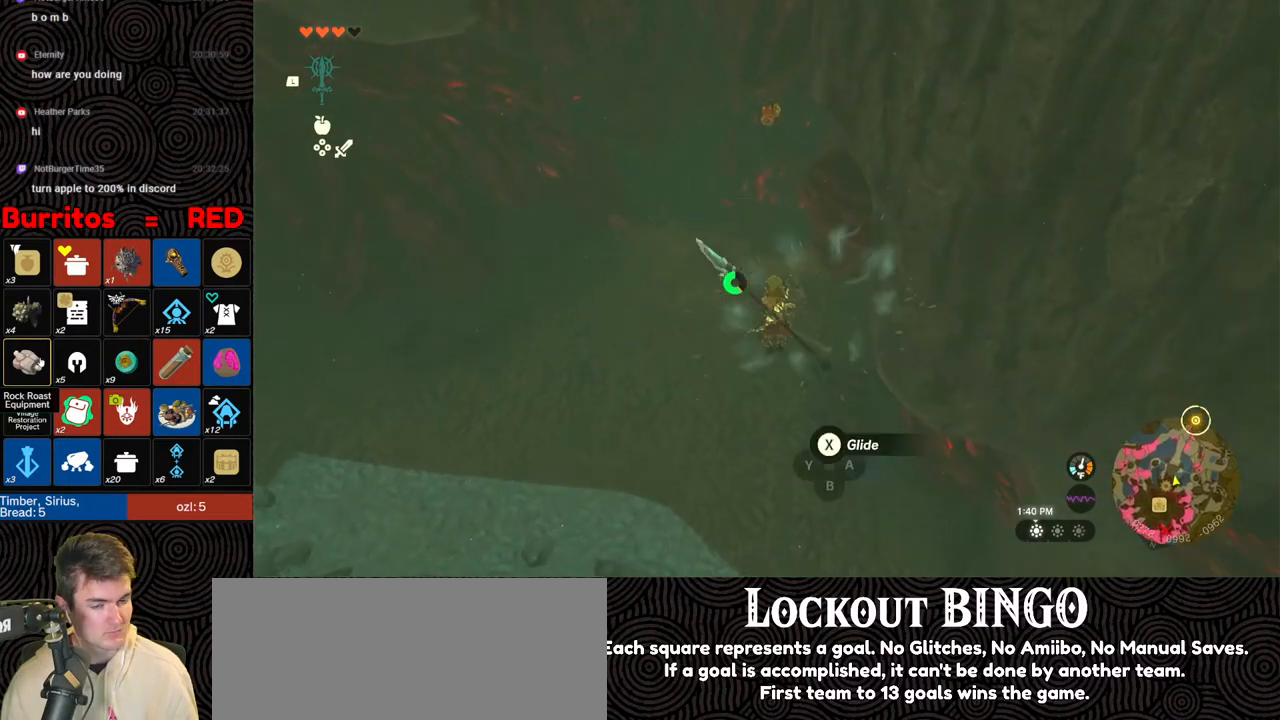
{"buttons": [], "left_stick": "up", "right_stick": "center", "events": []}
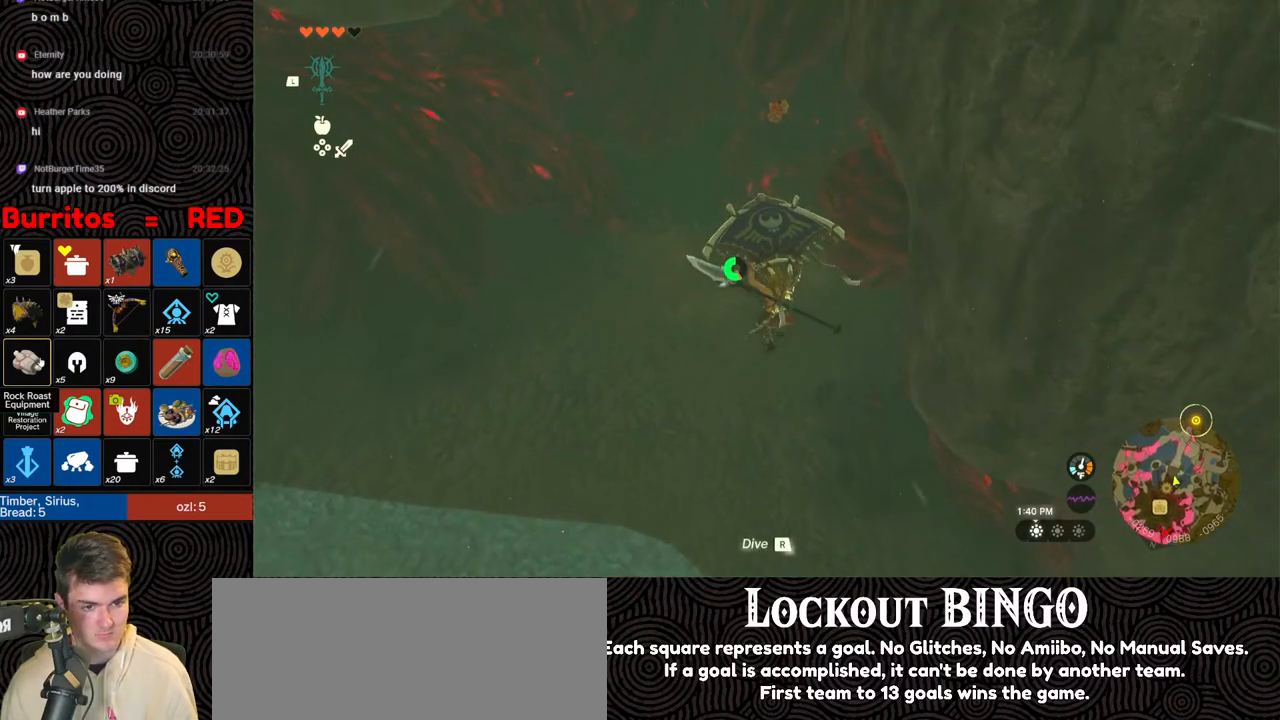
{"buttons": [], "left_stick": "up", "right_stick": "center", "events": []}
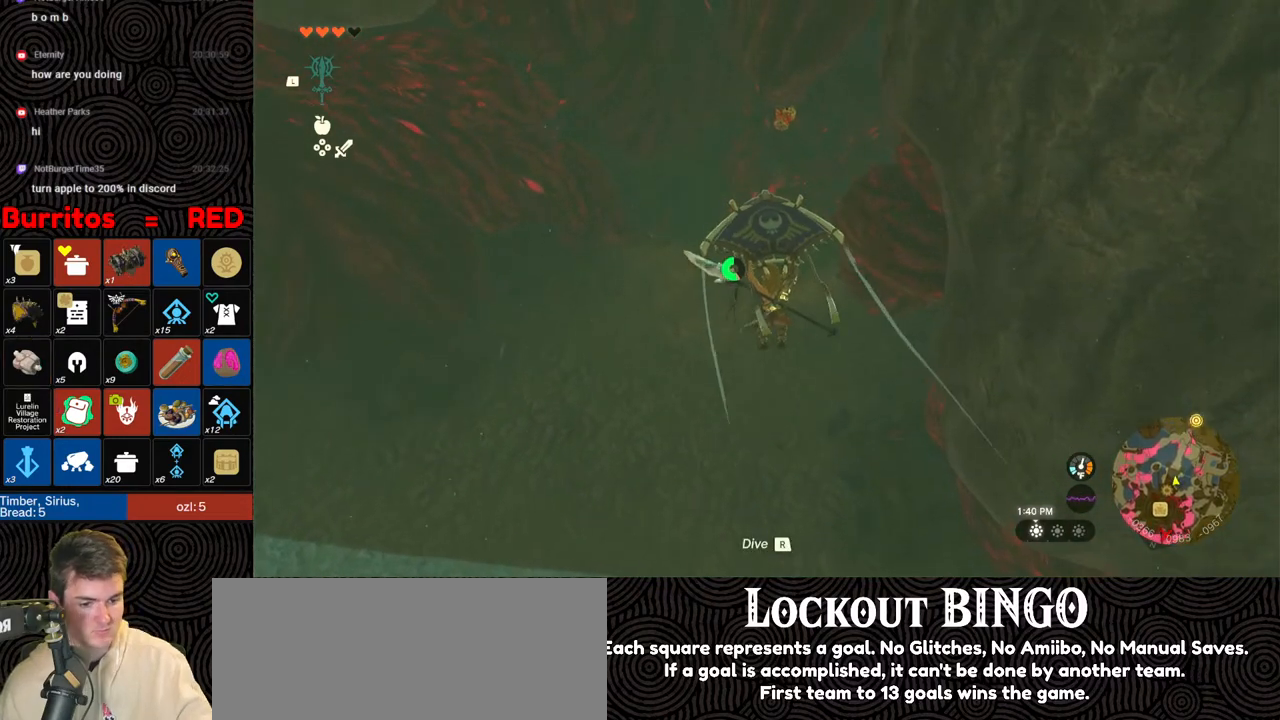
{"buttons": [], "left_stick": "up", "right_stick": "center", "events": []}
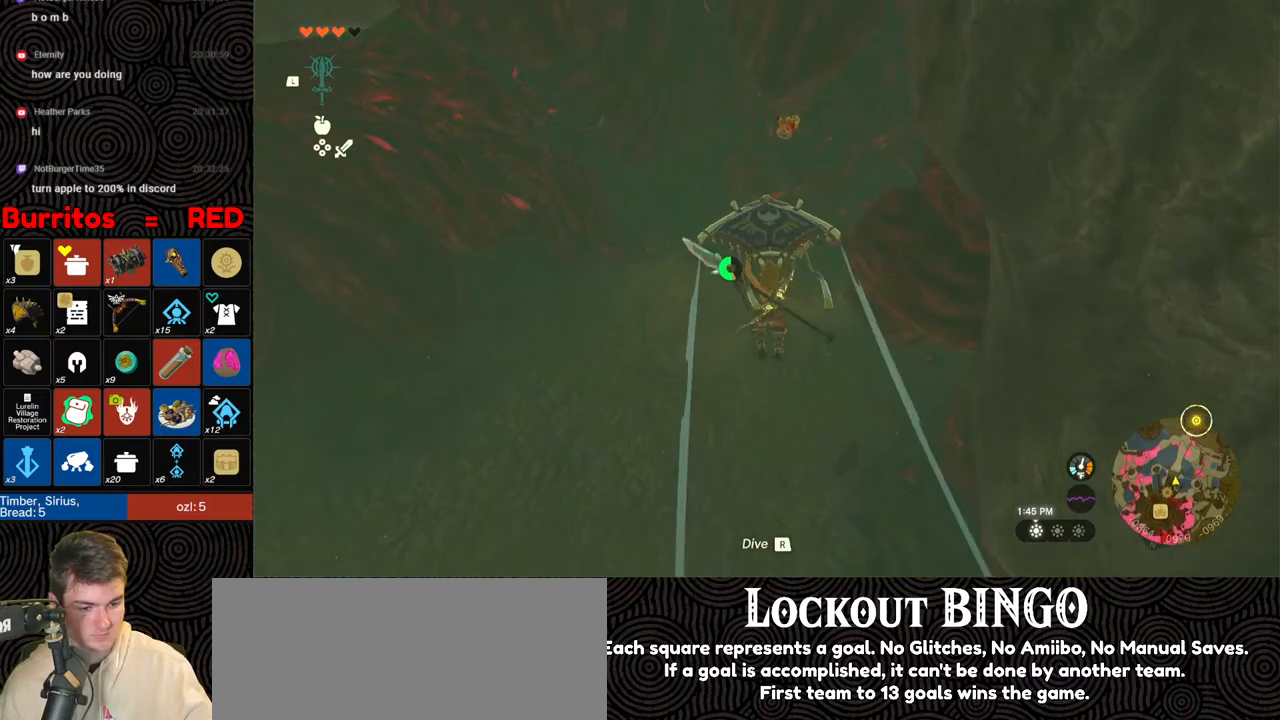
{"buttons": [], "left_stick": "up", "right_stick": "center", "events": []}
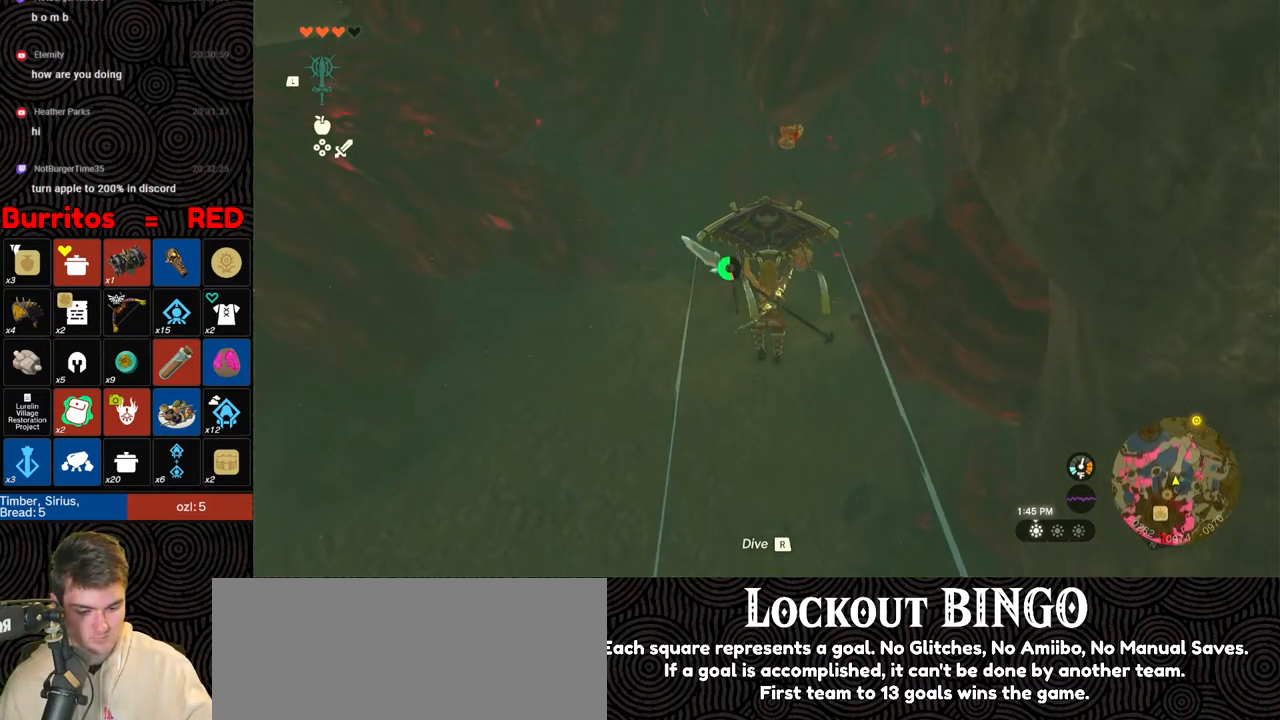
{"buttons": [], "left_stick": "up", "right_stick": "center", "events": []}
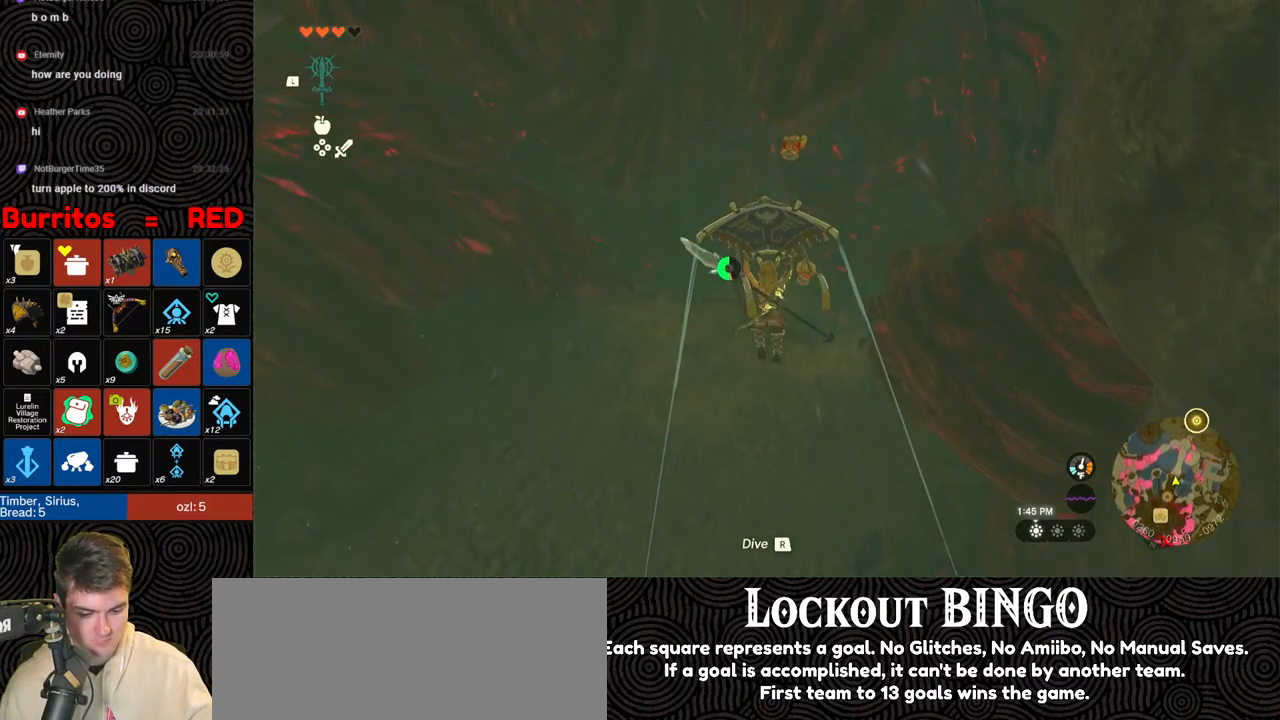
{"buttons": [], "left_stick": "up", "right_stick": "center", "events": []}
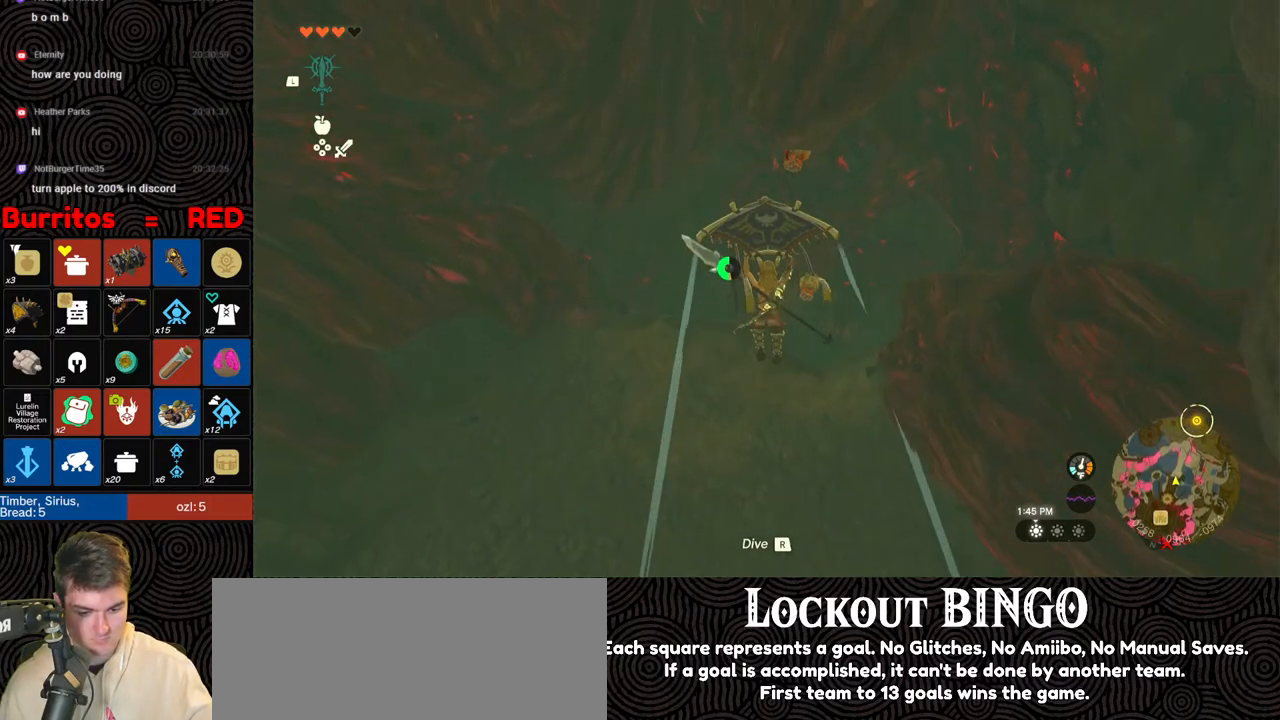
{"buttons": [], "left_stick": "up", "right_stick": "center", "events": []}
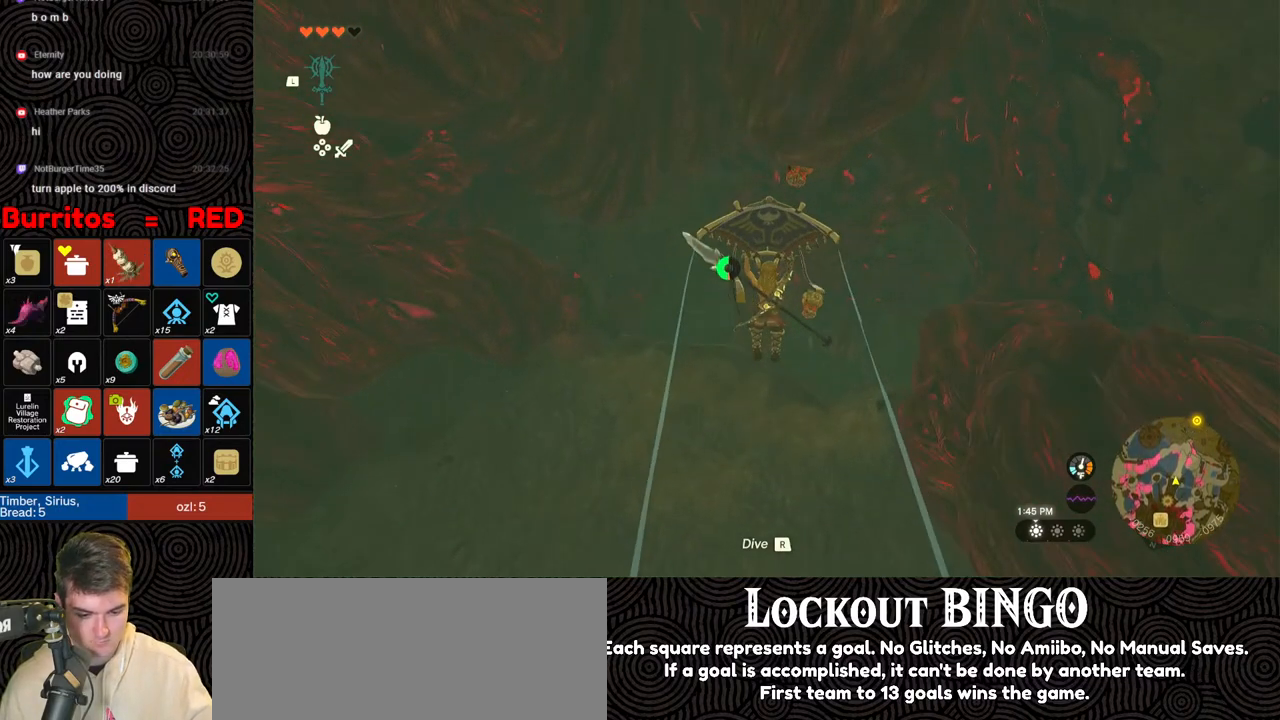
{"buttons": [], "left_stick": "up", "right_stick": "center", "events": []}
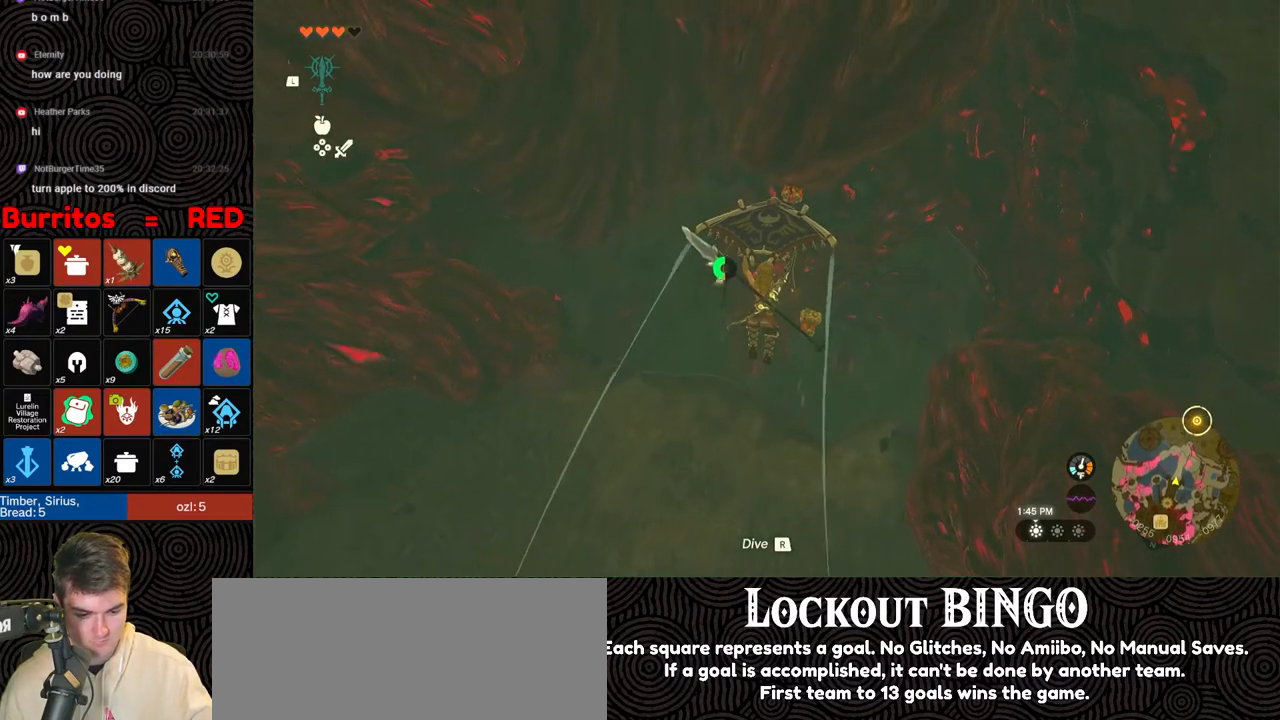
{"buttons": [], "left_stick": "up", "right_stick": "center", "events": []}
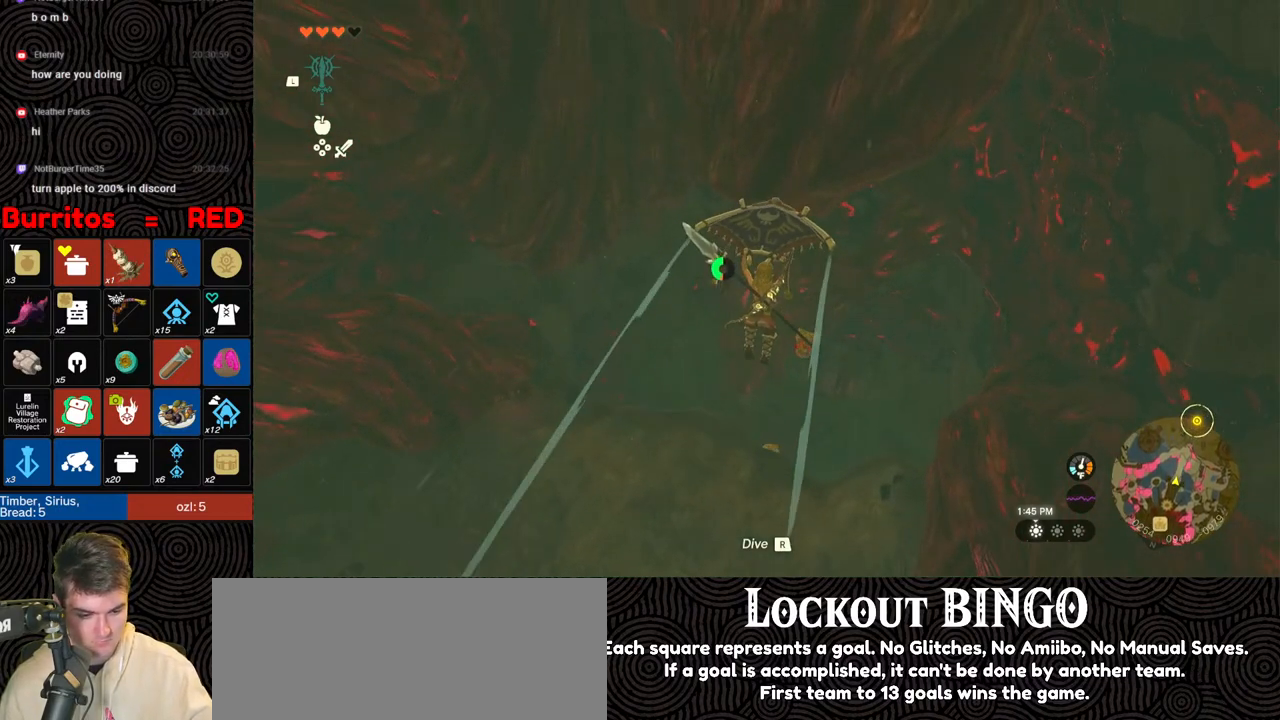
{"buttons": [], "left_stick": "up", "right_stick": "center", "events": []}
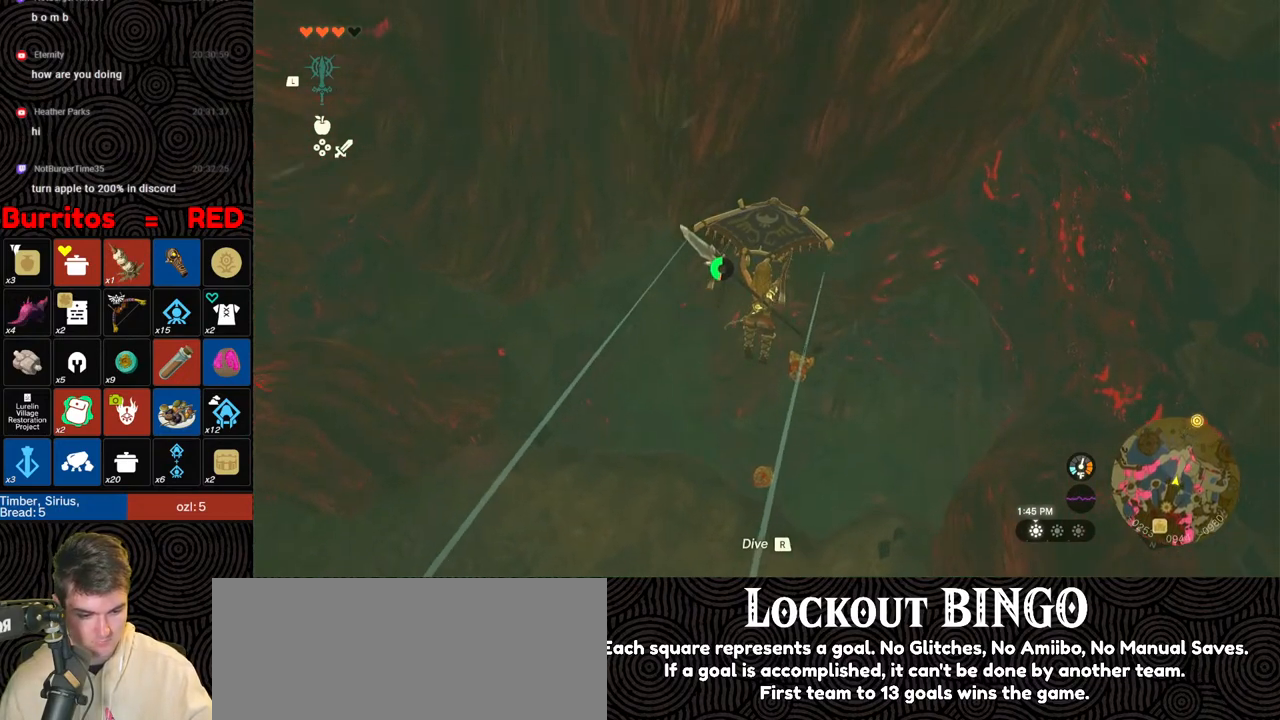
{"buttons": [], "left_stick": "center", "right_stick": "center", "events": [[467, "left_stick", "center"]]}
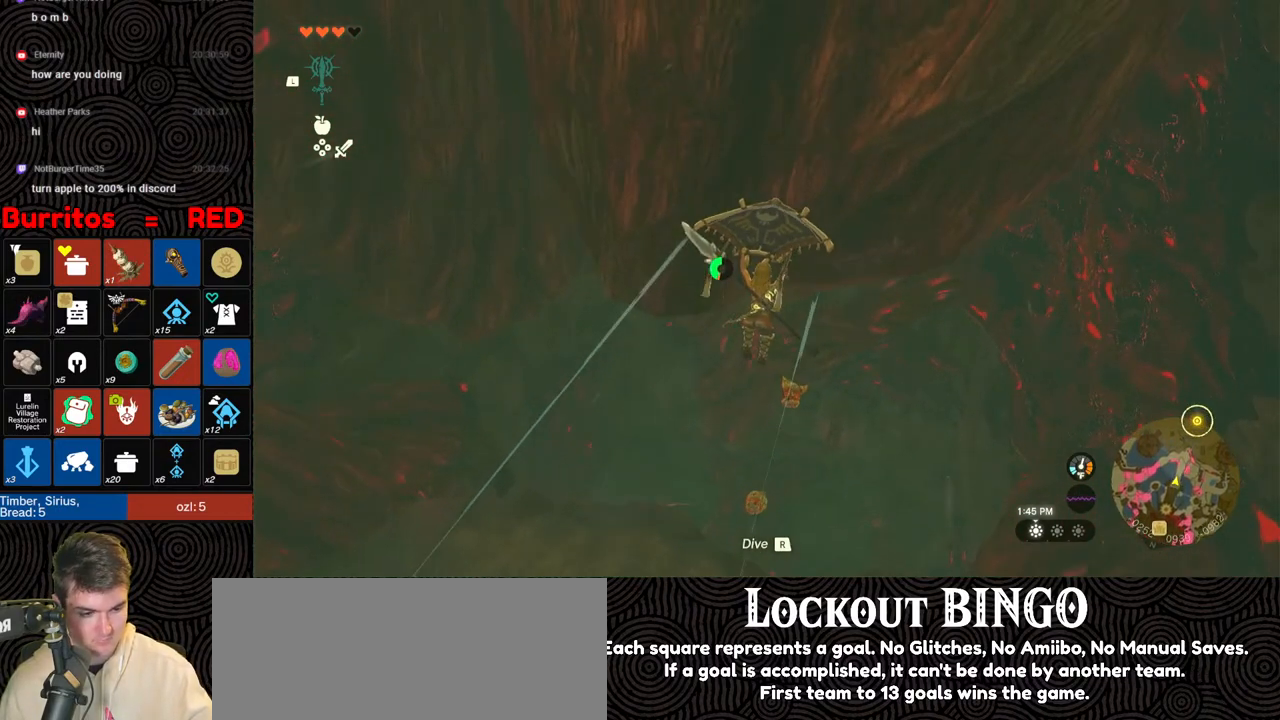
{"buttons": [], "left_stick": "down-left", "right_stick": "center", "events": [[217, "left_stick", "down-left"]]}
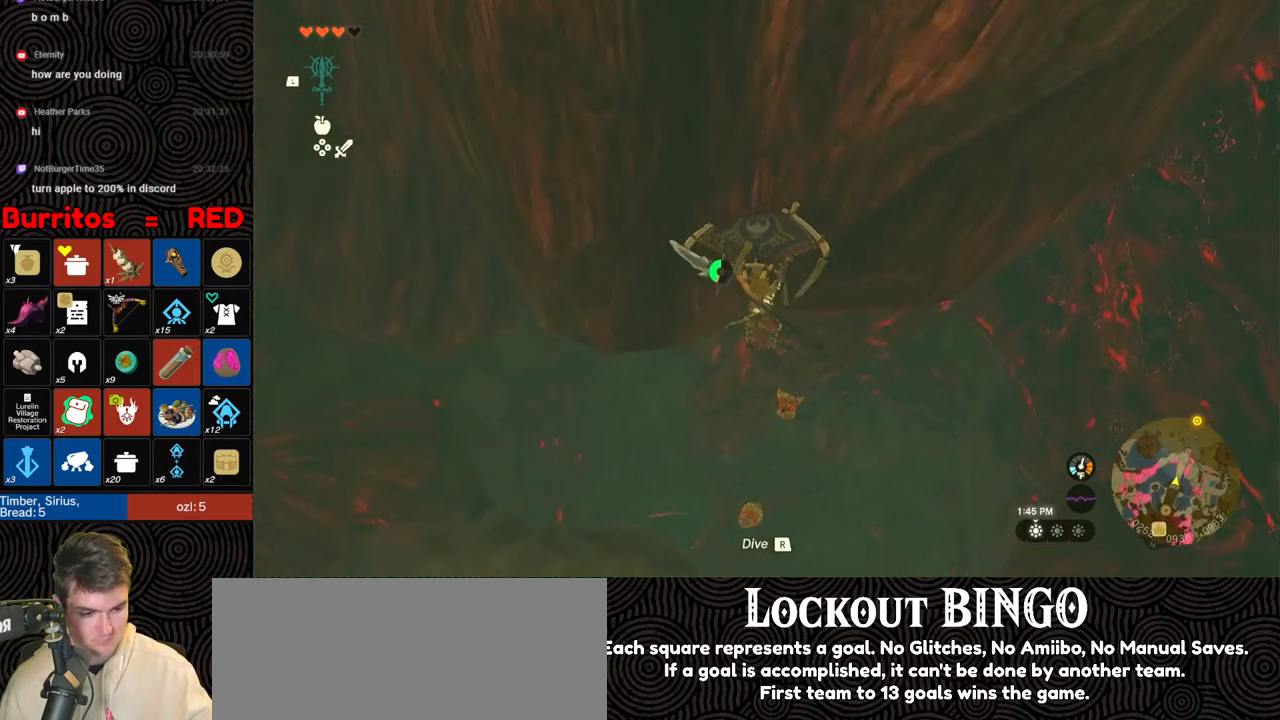
{"buttons": [], "left_stick": "left", "right_stick": "center", "events": [[467, "left_stick", "left"]]}
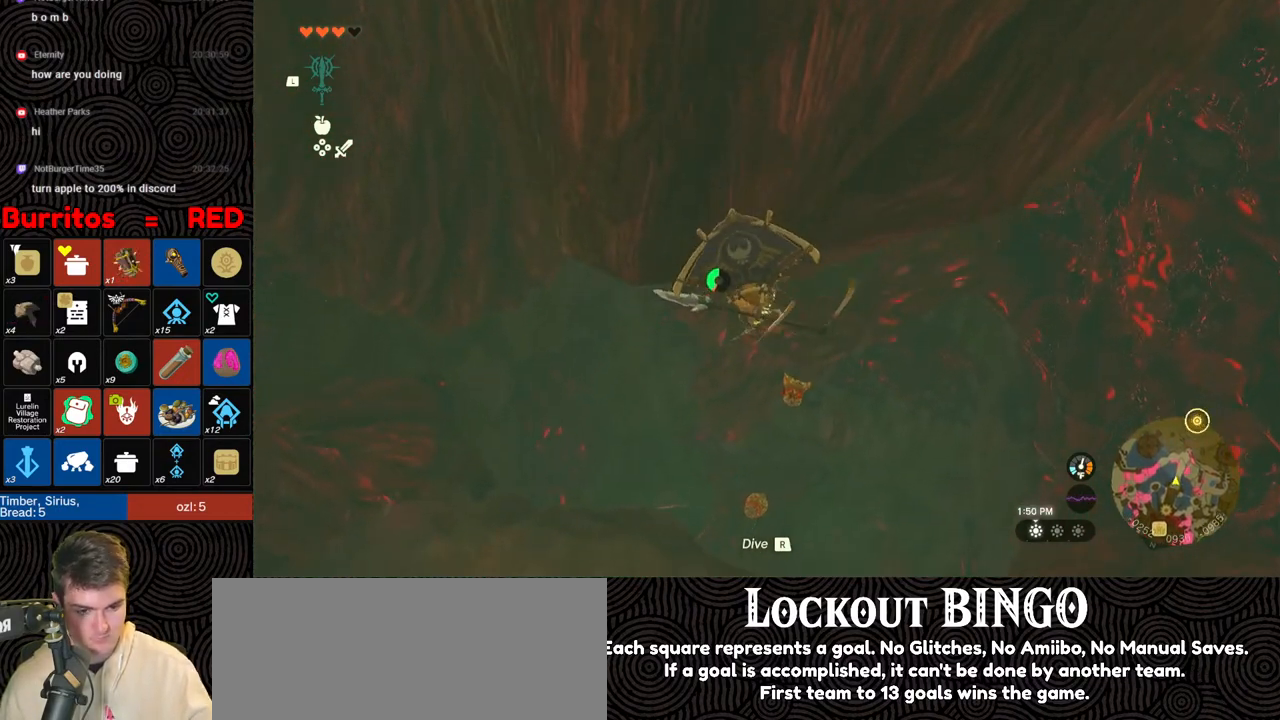
{"buttons": [], "left_stick": "up", "right_stick": "down-right", "events": [[200, "left_stick", "up-left"], [333, "left_stick", "up"], [417, "right_stick", "down-right"]]}
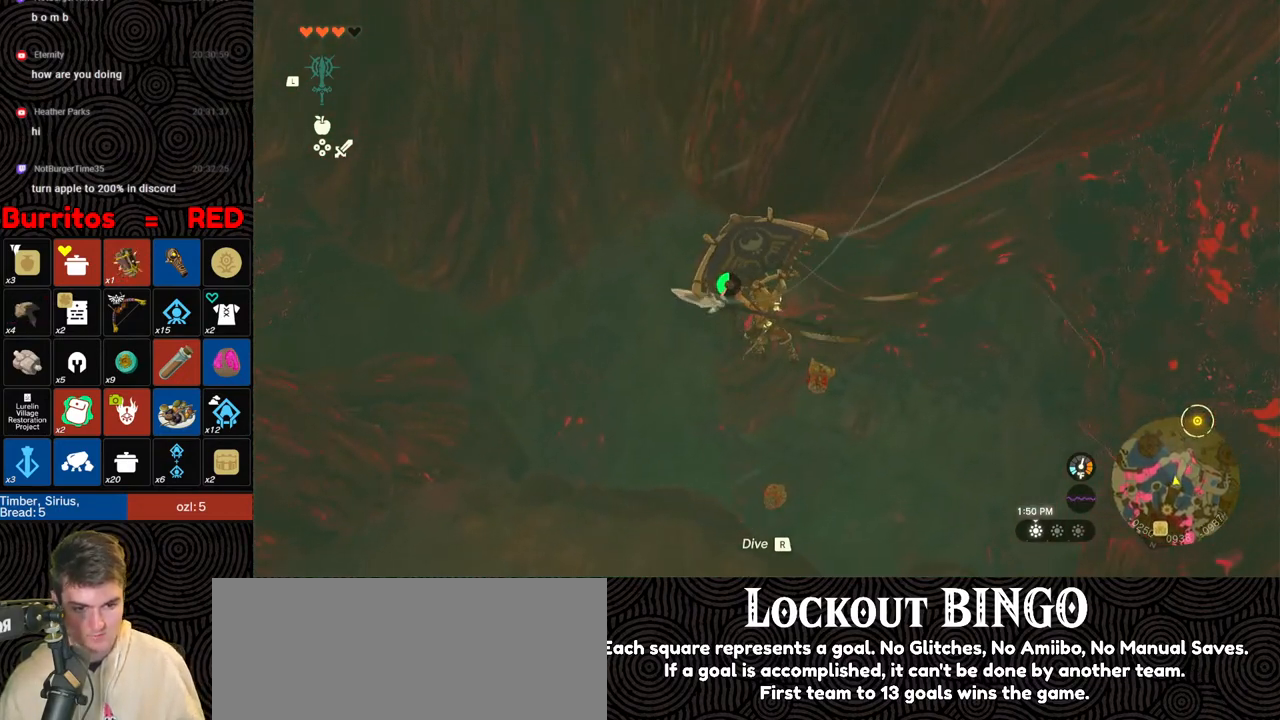
{"buttons": [], "left_stick": "up-right", "right_stick": "down", "events": [[67, "right_stick", "center"], [183, "B", "down"], [283, "B", "up"], [483, "left_stick", "up-right"], [483, "right_stick", "down"]]}
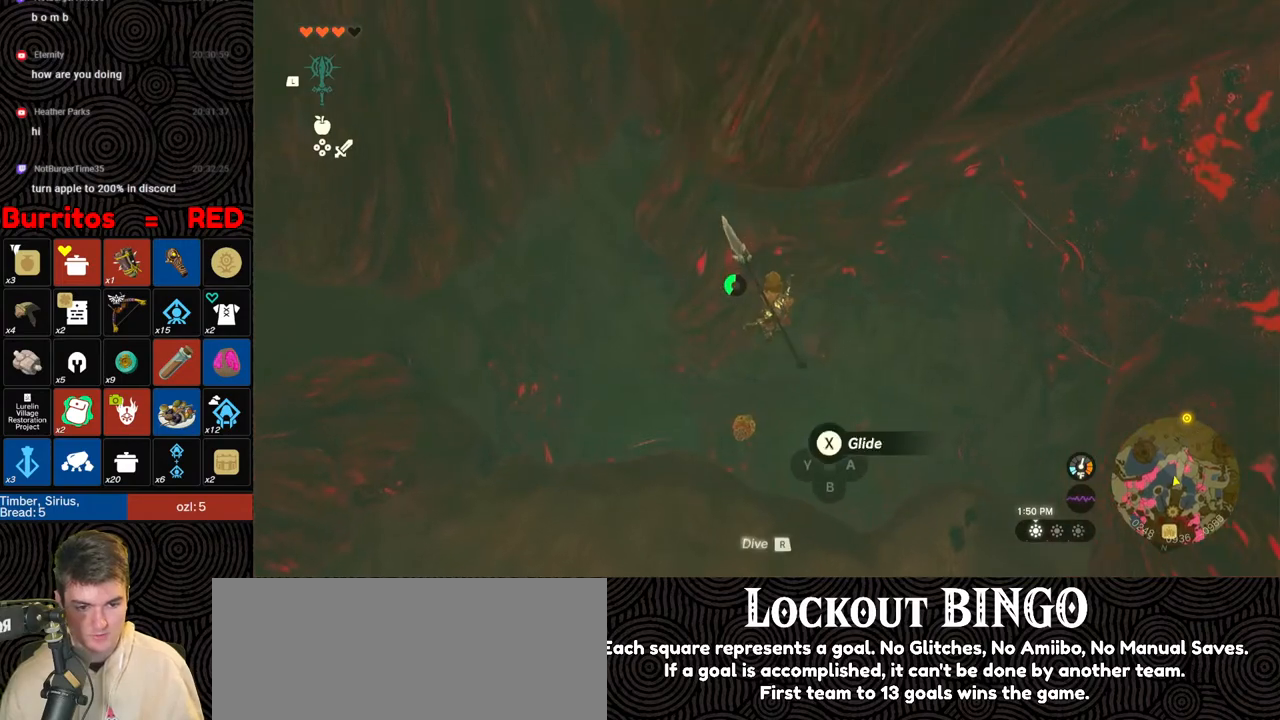
{"buttons": [], "left_stick": "up-right", "right_stick": "center", "events": [[50, "X", "down"], [167, "X", "up"], [183, "right_stick", "center"]]}
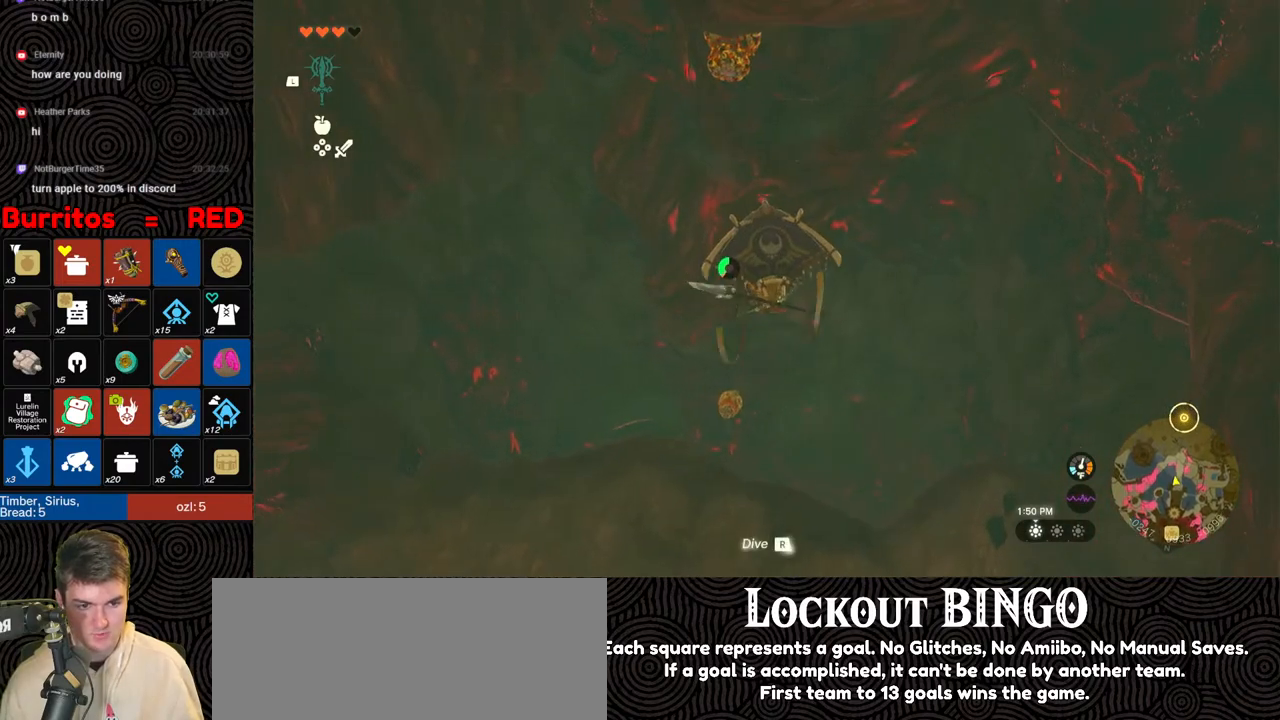
{"buttons": [], "left_stick": "up", "right_stick": "down", "events": [[33, "B", "down"], [100, "B", "up"], [417, "right_stick", "down"], [483, "left_stick", "up"]]}
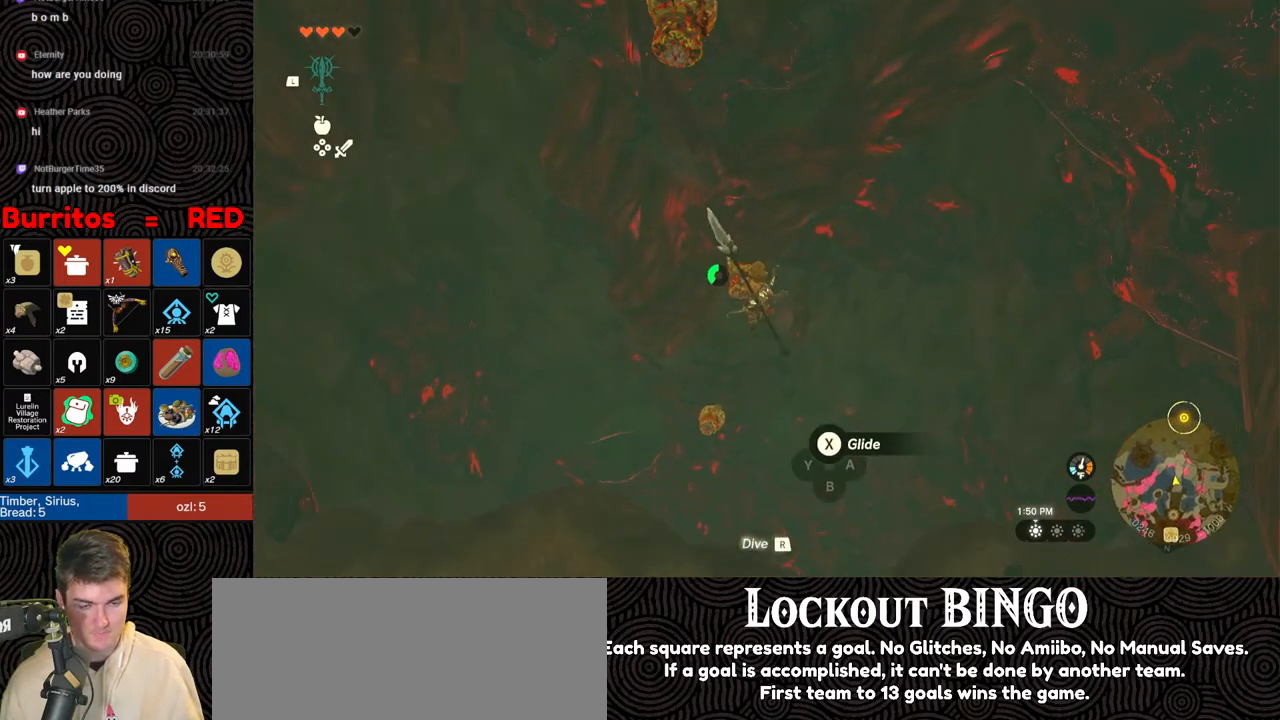
{"buttons": [], "left_stick": "up", "right_stick": "center", "events": [[167, "right_stick", "center"]]}
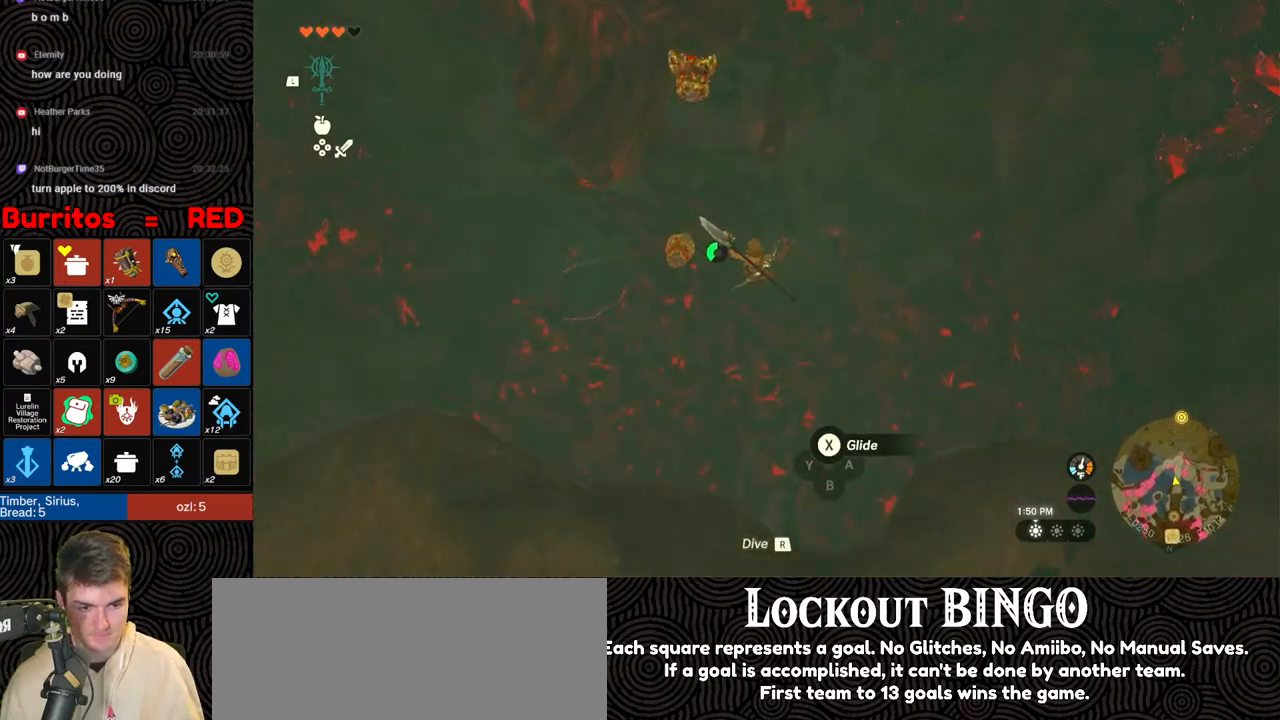
{"buttons": [], "left_stick": "up", "right_stick": "center", "events": [[133, "right_stick", "up"], [200, "X", "down"], [333, "X", "up"], [400, "right_stick", "center"]]}
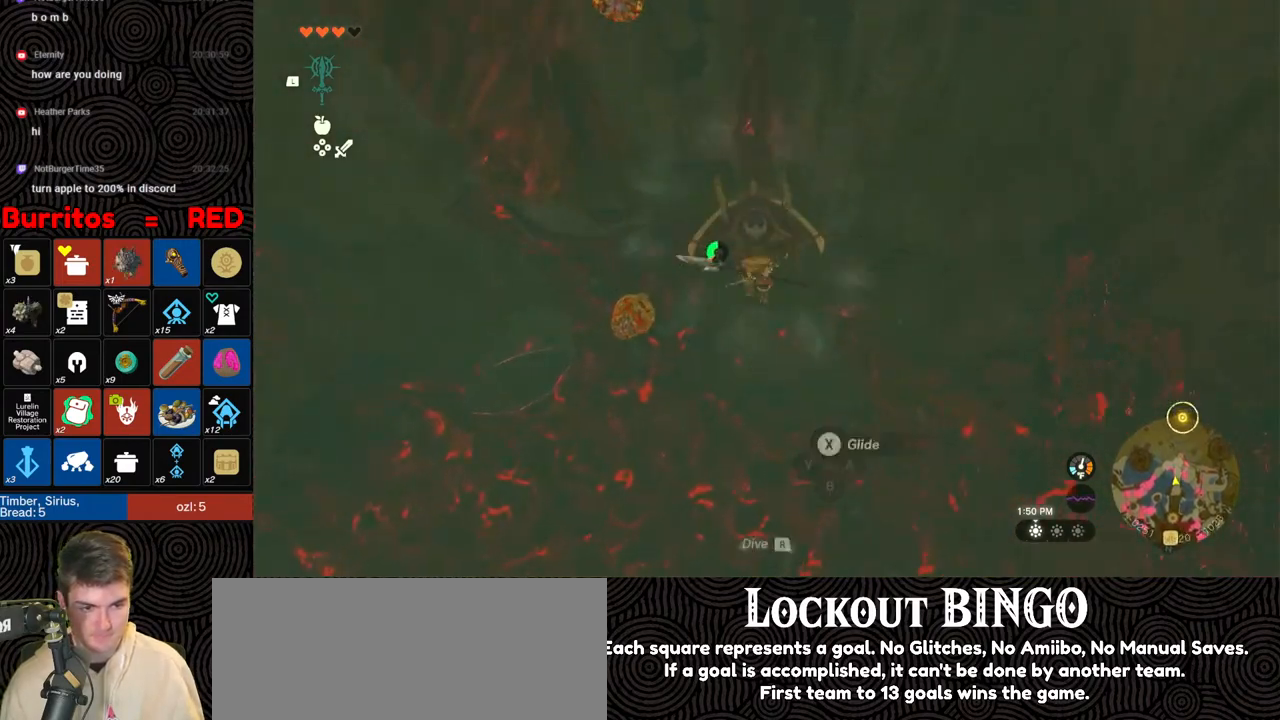
{"buttons": [], "left_stick": "up", "right_stick": "center", "events": [[133, "B", "down"], [233, "B", "up"]]}
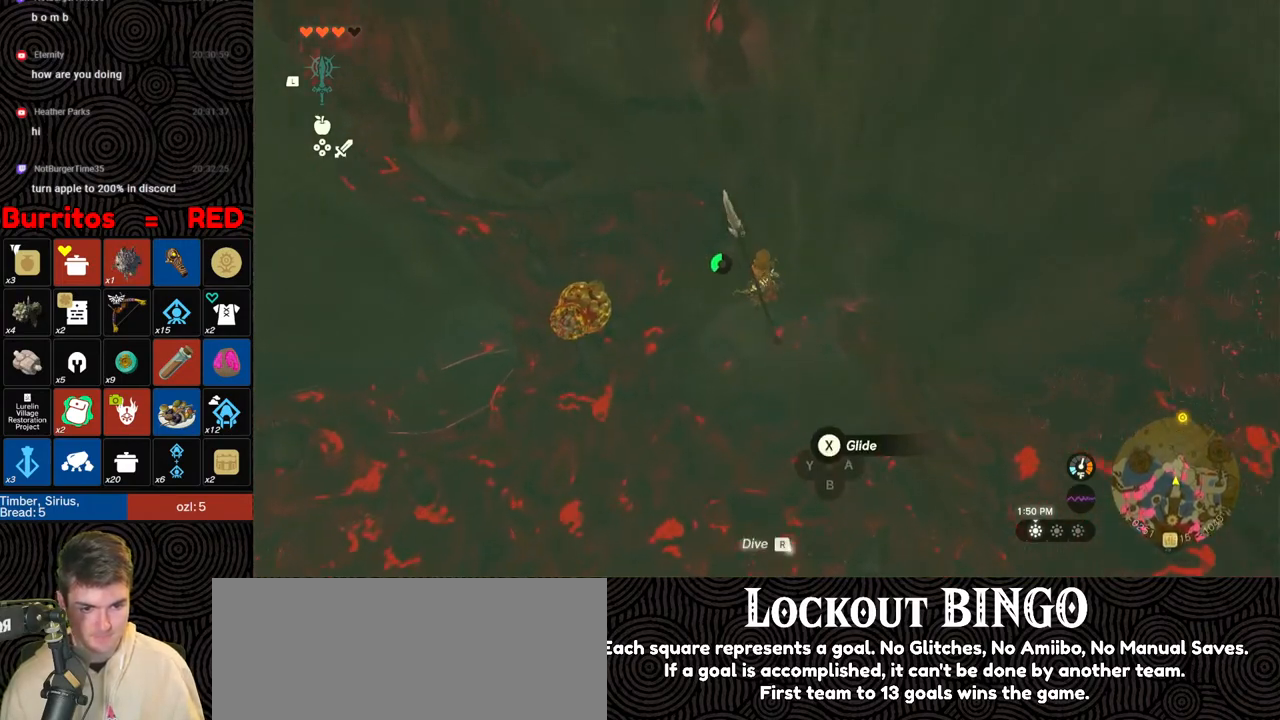
{"buttons": ["X"], "left_stick": "up", "right_stick": "up-left", "events": [[250, "right_stick", "up-left"], [500, "X", "down"]]}
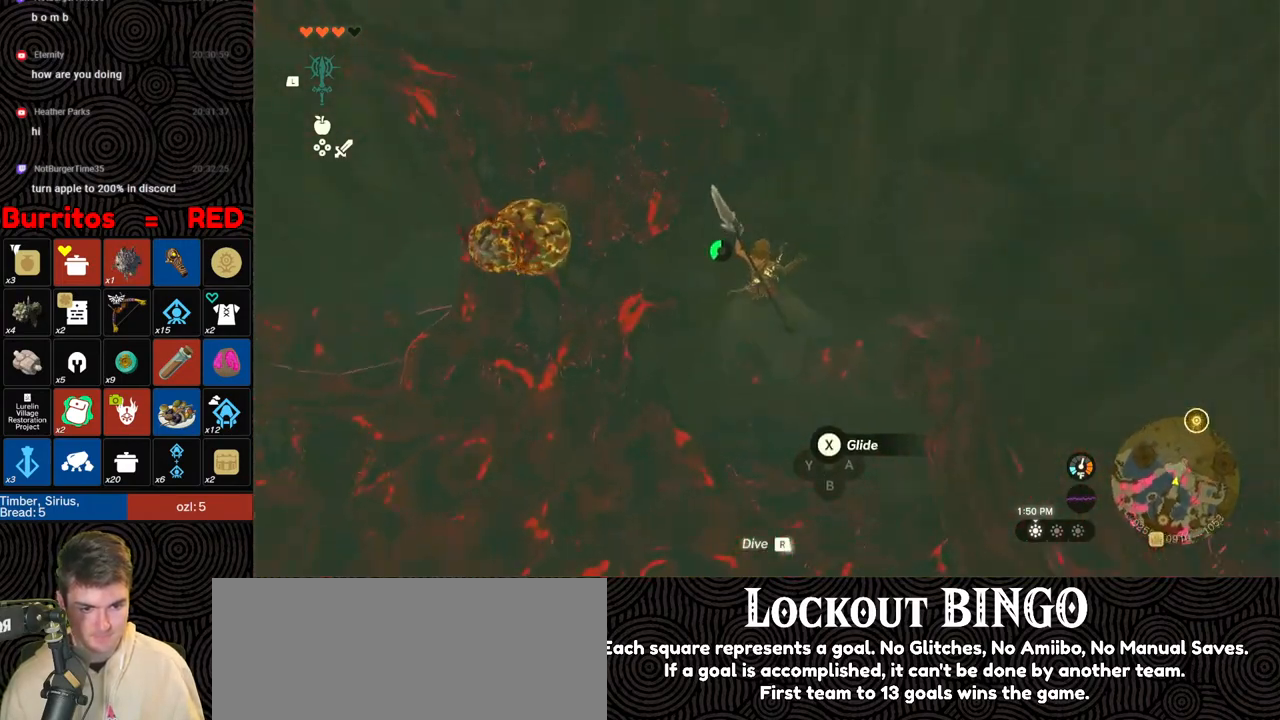
{"buttons": ["B"], "left_stick": "up", "right_stick": "center", "events": [[117, "X", "up"], [150, "right_stick", "center"], [483, "B", "down"]]}
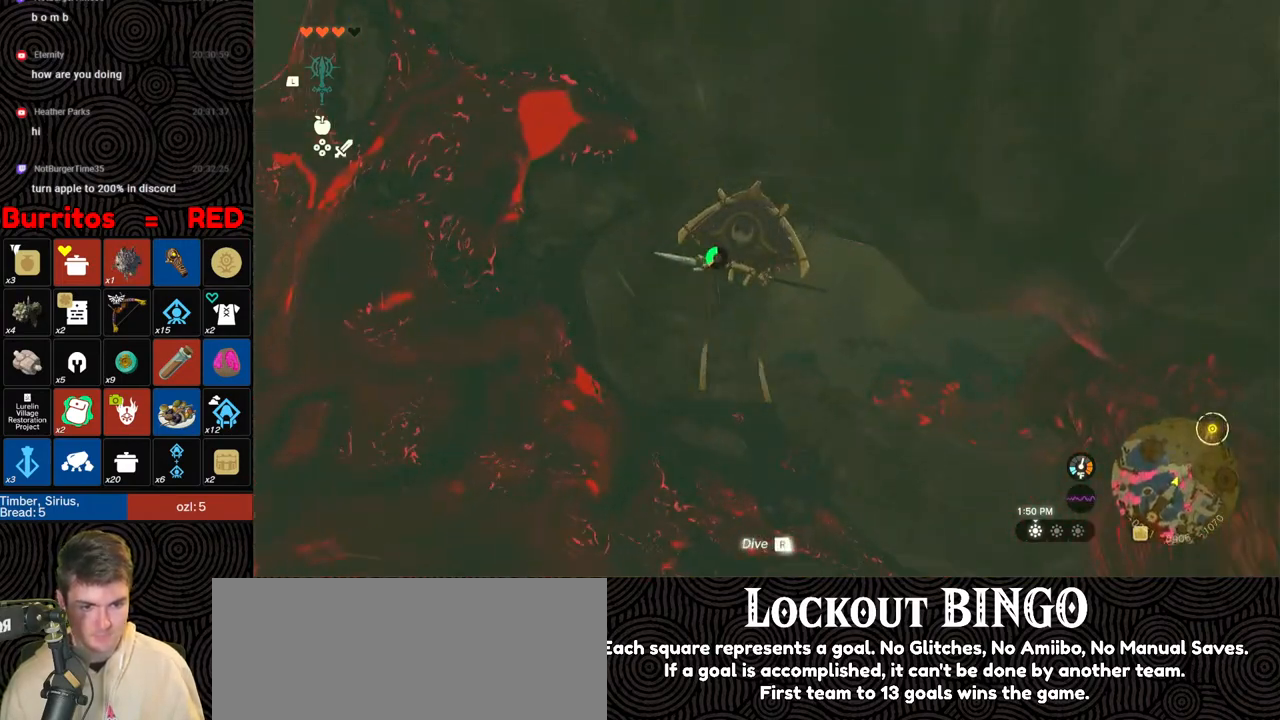
{"buttons": ["X"], "left_stick": "up-right", "right_stick": "up", "events": [[67, "B", "up"], [117, "left_stick", "up-right"], [417, "X", "down"], [450, "right_stick", "up"]]}
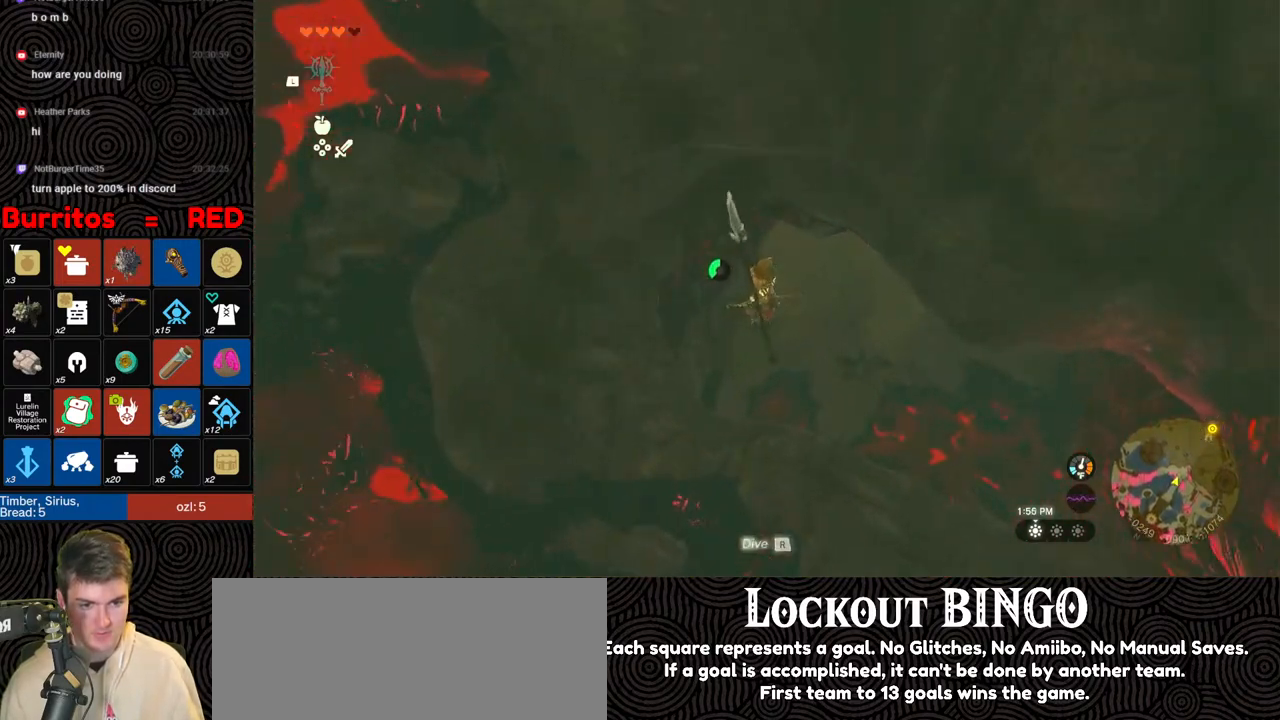
{"buttons": ["B"], "left_stick": "up-right", "right_stick": "center", "events": [[50, "X", "up"], [317, "right_stick", "center"], [483, "B", "down"]]}
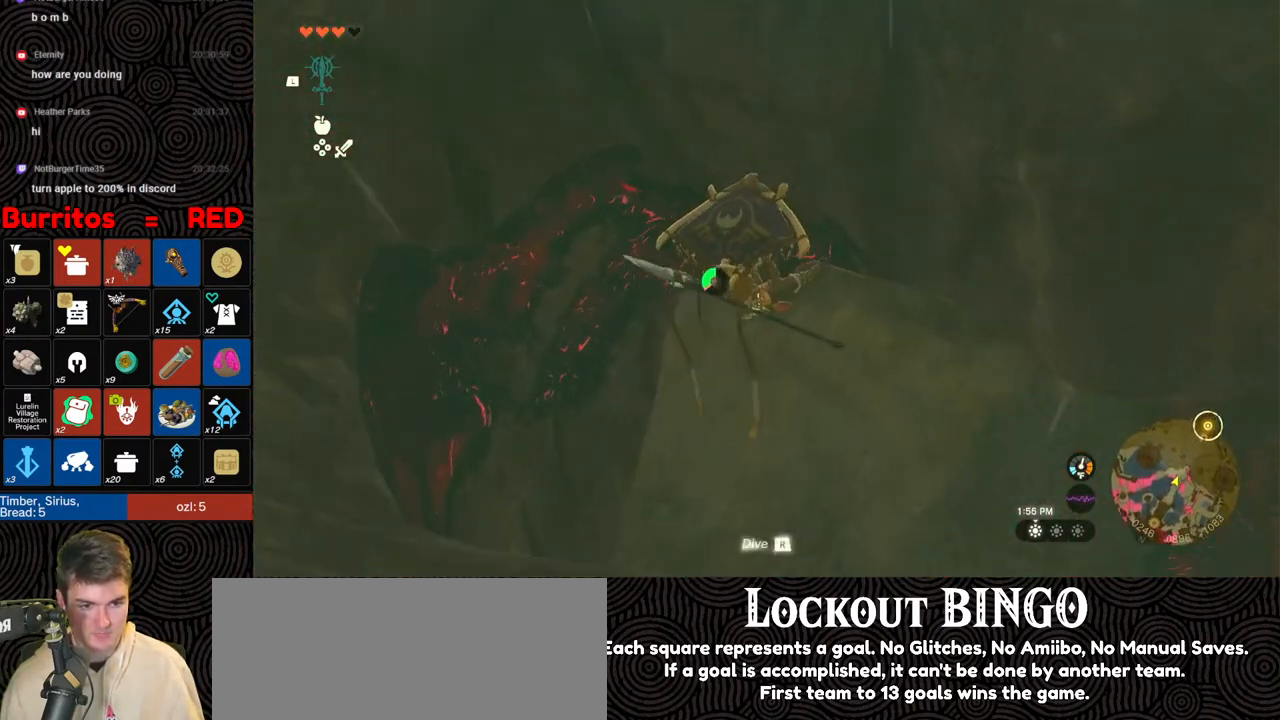
{"buttons": [], "left_stick": "up-right", "right_stick": "up-left", "events": [[83, "B", "up"], [283, "right_stick", "up-left"], [317, "X", "down"], [433, "X", "up"]]}
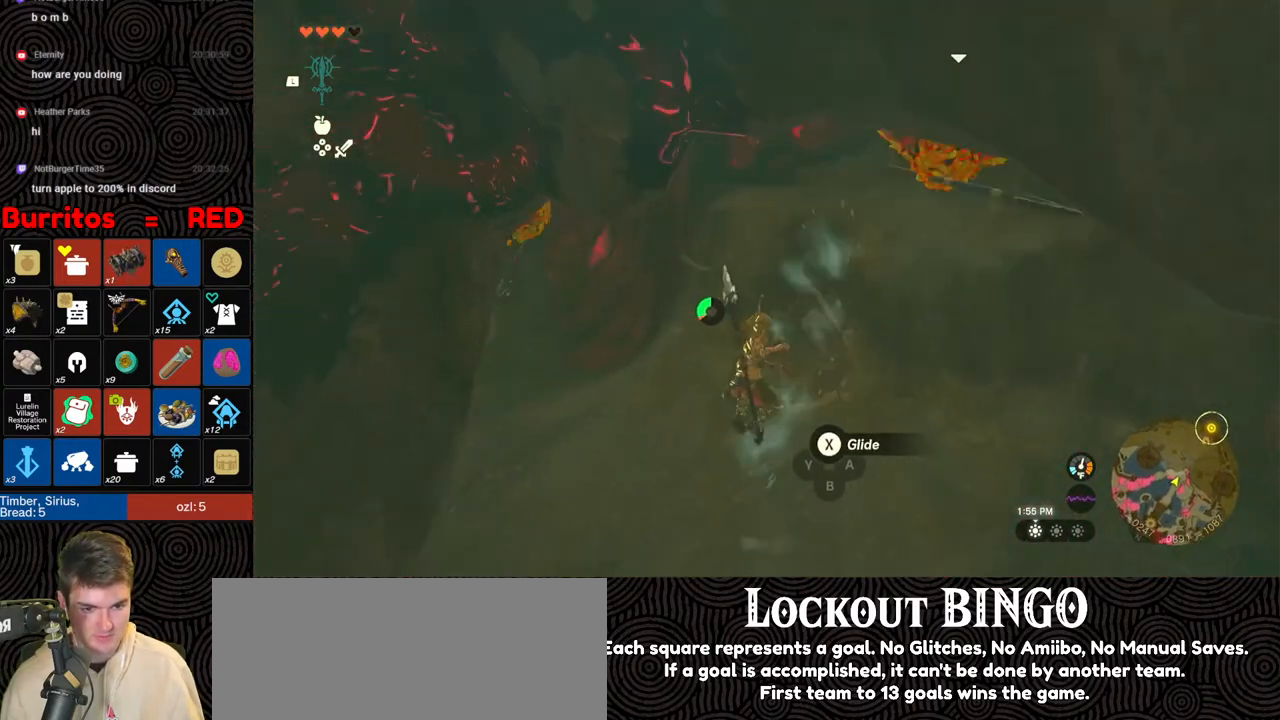
{"buttons": ["B"], "left_stick": "up-right", "right_stick": "center", "events": [[167, "right_stick", "up"], [300, "right_stick", "center"], [483, "B", "down"]]}